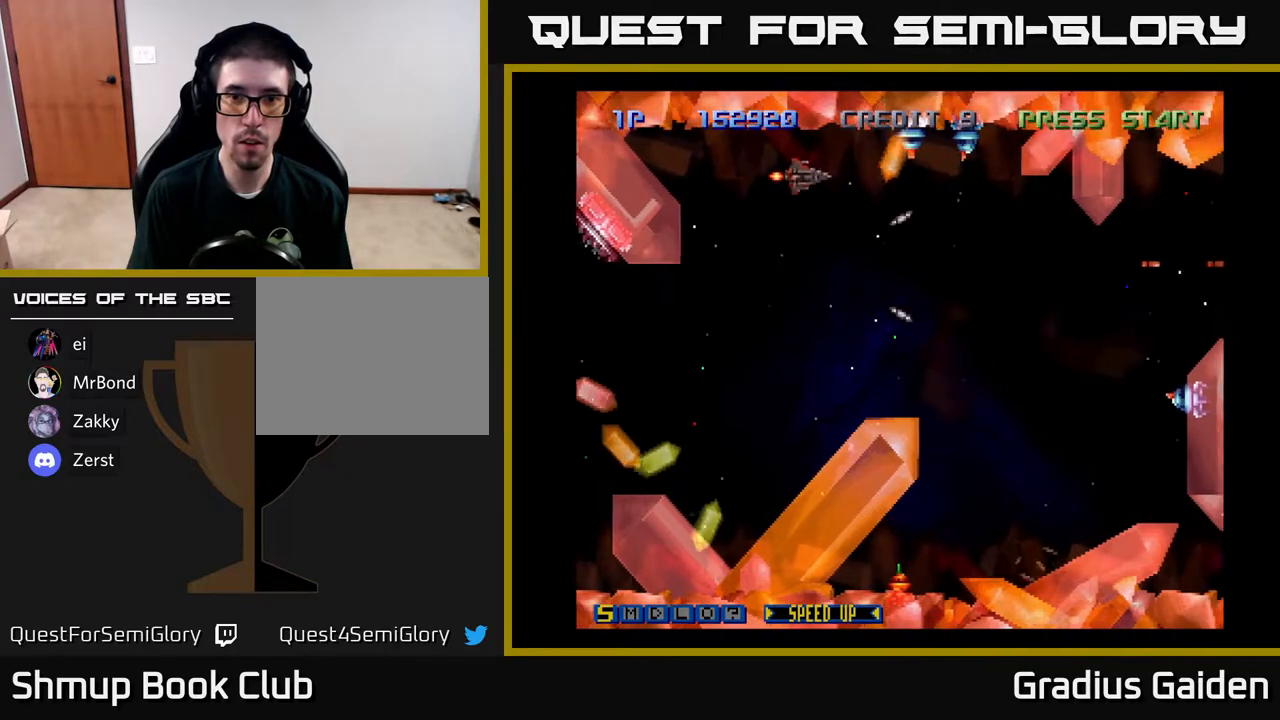
Gameplay with a controller (Xbox layout); each line is a JSON object with the inputs held at the frame after it. "events" lists button and stick changes between this image and that frame as [ms after this image, input, new state], when the widget could be followed in between. Not read: left_stick right_stick.
{"buttons": ["R2"], "events": [[17, "DPAD_UP", "up"], [233, "DPAD_UP", "down"], [250, "DPAD_UP", "up"]]}
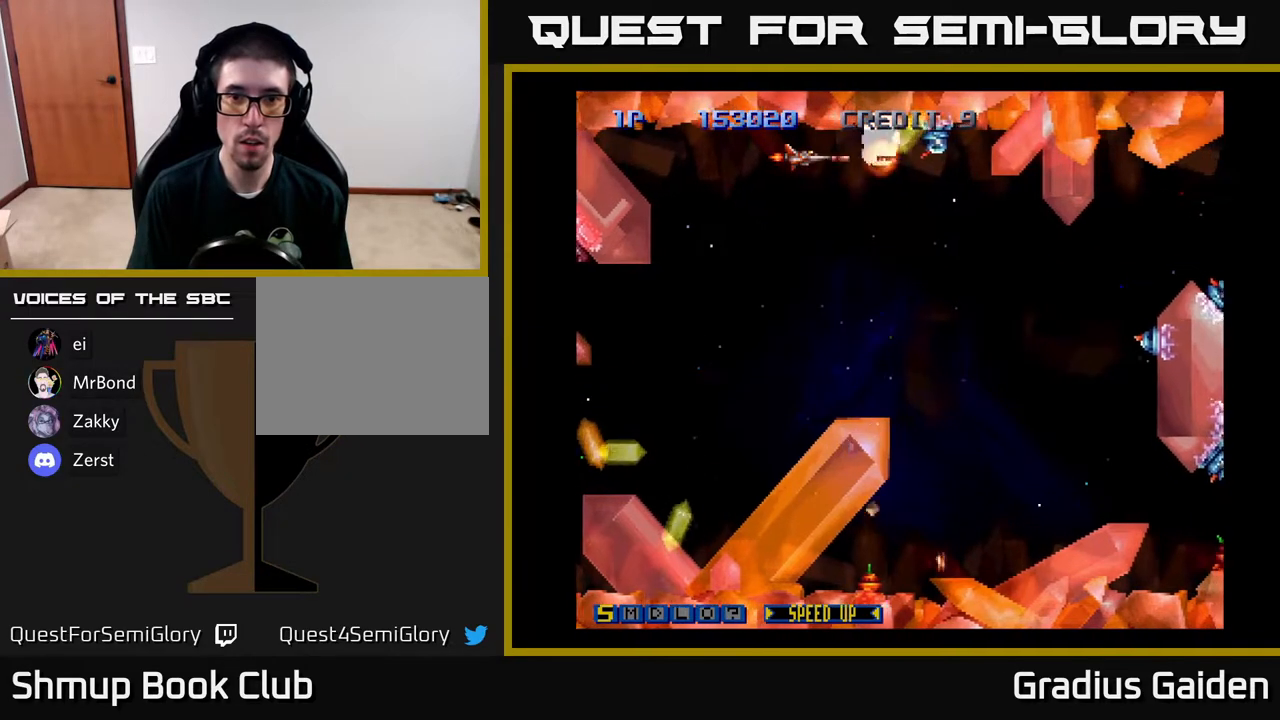
{"buttons": ["R2", "DPAD_DOWN", "DPAD_RIGHT"], "events": [[317, "DPAD_DOWN", "down"], [383, "DPAD_RIGHT", "down"]]}
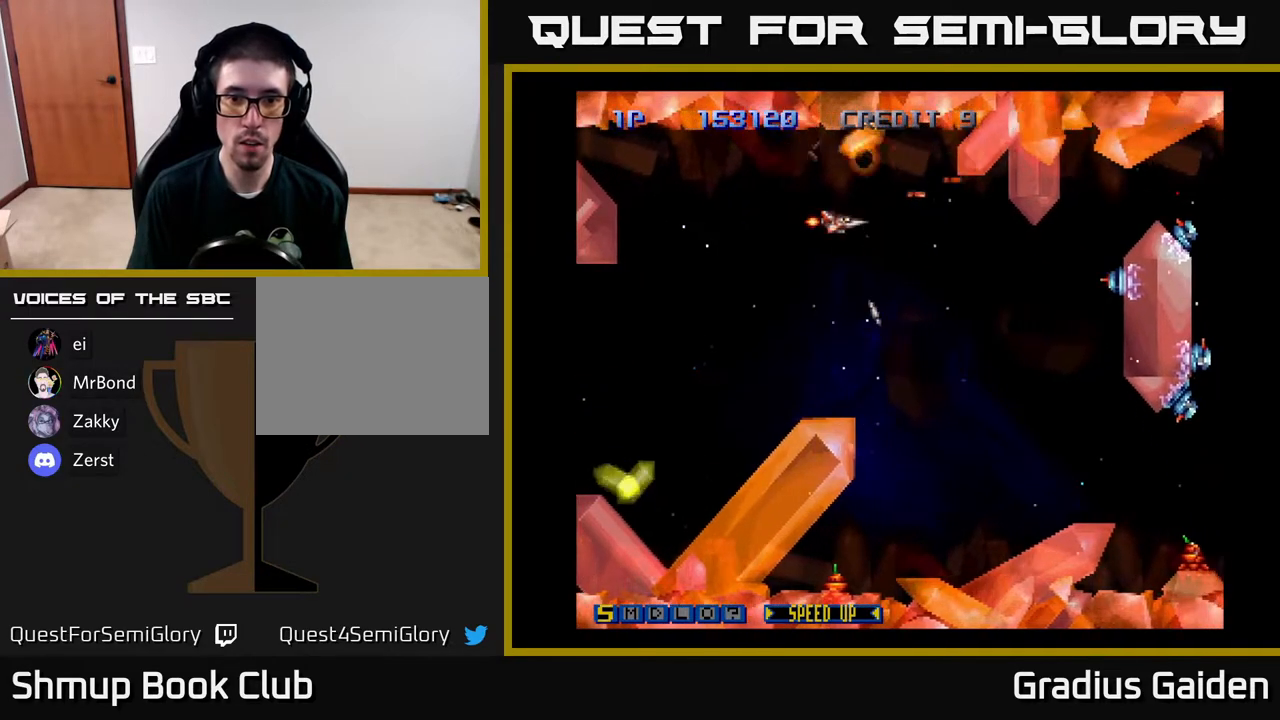
{"buttons": ["R2", "DPAD_DOWN"], "events": [[333, "DPAD_RIGHT", "up"]]}
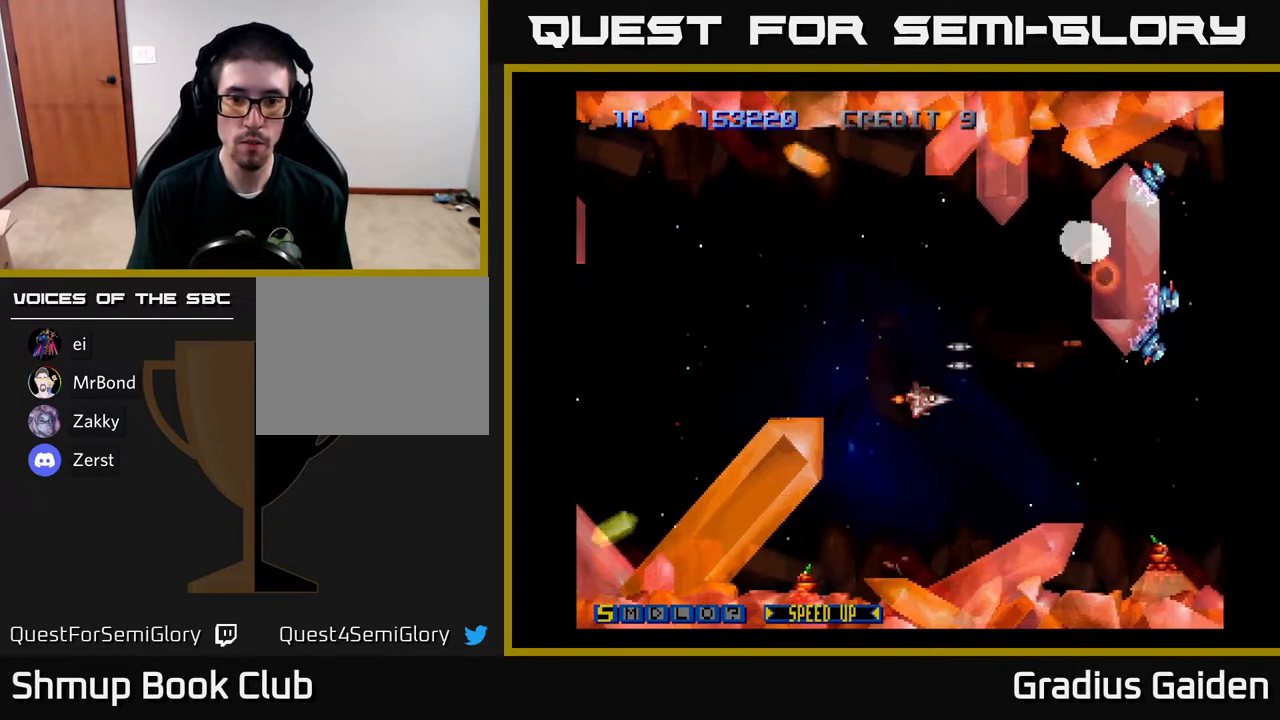
{"buttons": ["R2", "DPAD_UP"], "events": [[283, "DPAD_DOWN", "up"], [417, "DPAD_UP", "down"]]}
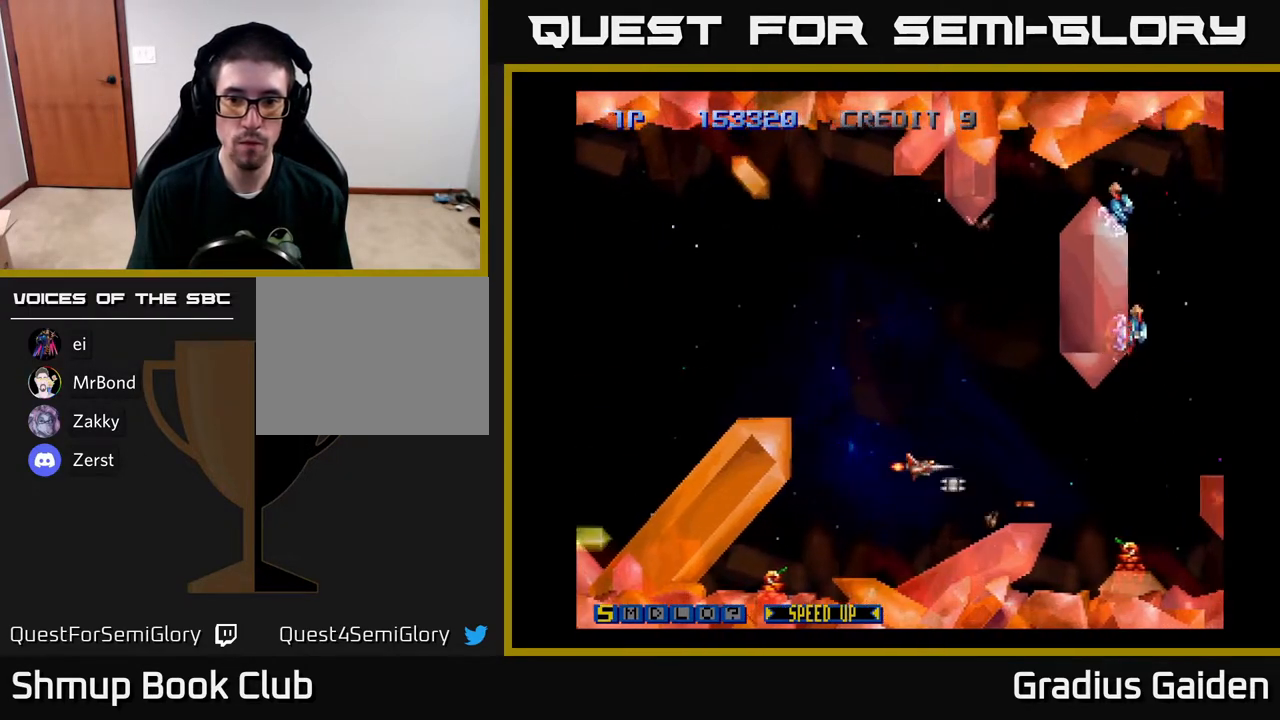
{"buttons": ["R2", "DPAD_LEFT"], "events": [[17, "DPAD_RIGHT", "down"], [50, "DPAD_UP", "up"], [267, "DPAD_RIGHT", "up"], [417, "DPAD_LEFT", "down"]]}
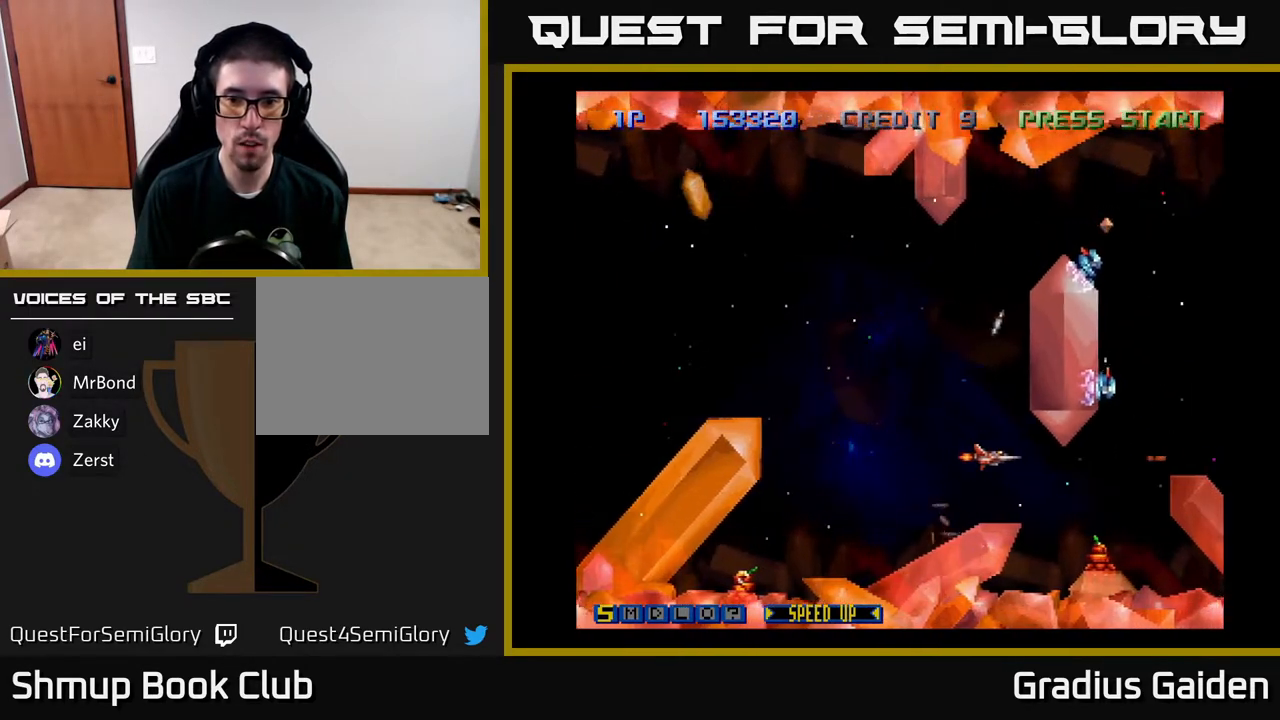
{"buttons": ["R2", "DPAD_UP"], "events": [[33, "DPAD_LEFT", "up"], [133, "DPAD_LEFT", "down"], [233, "DPAD_LEFT", "up"], [350, "DPAD_LEFT", "down"], [400, "DPAD_UP", "down"], [483, "DPAD_LEFT", "up"]]}
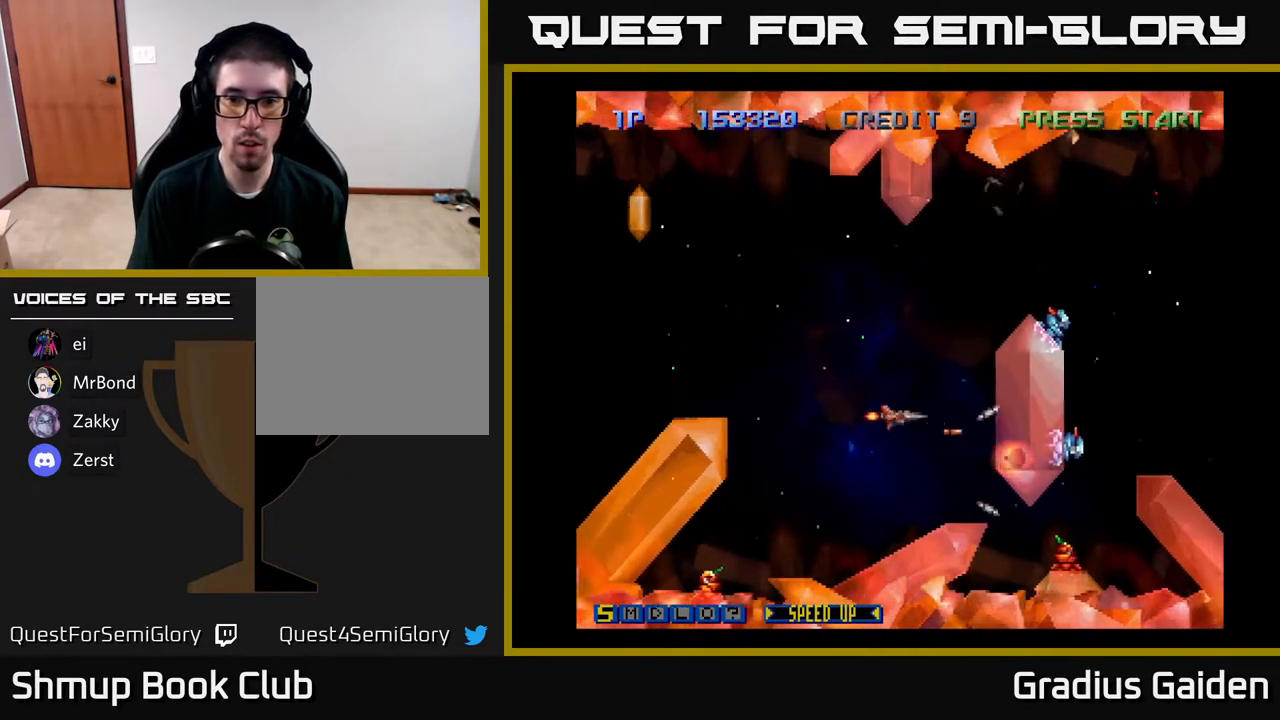
{"buttons": [], "events": [[200, "DPAD_RIGHT", "down"], [283, "DPAD_UP", "up"], [383, "DPAD_RIGHT", "up"], [433, "DPAD_LEFT", "down"], [450, "R2", "up"], [500, "DPAD_LEFT", "up"]]}
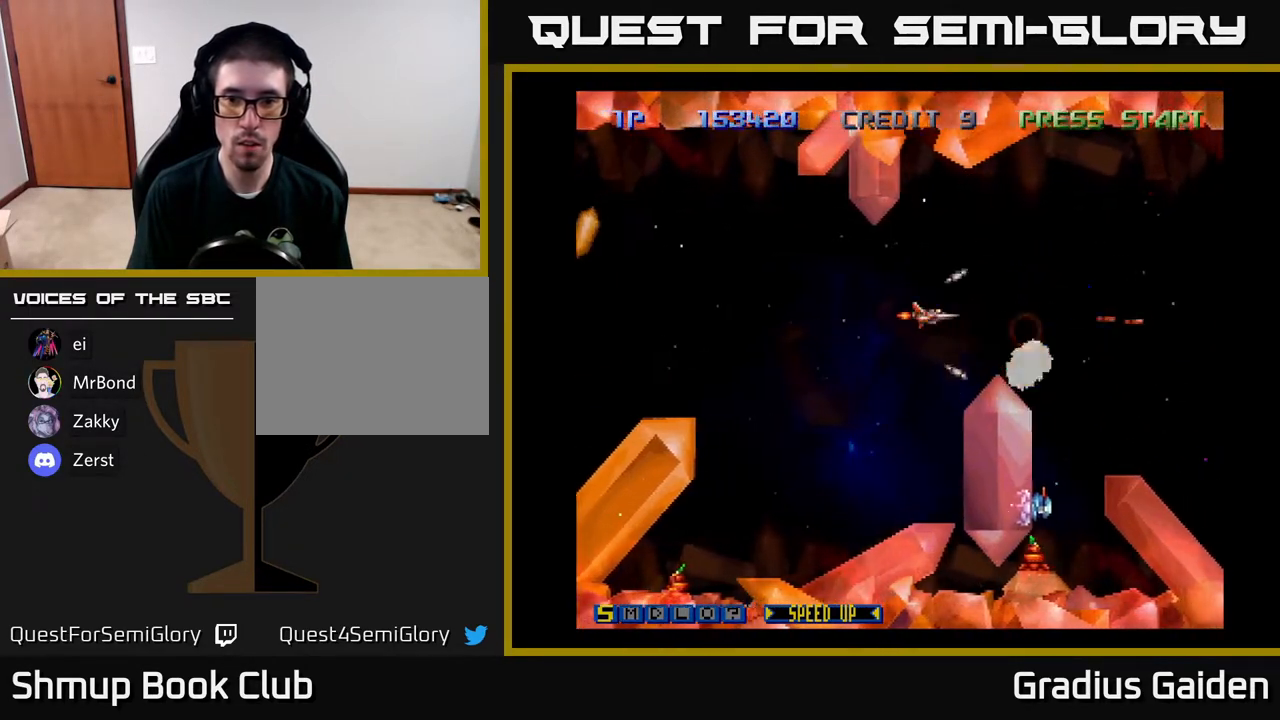
{"buttons": ["R2", "DPAD_DOWN"], "events": [[33, "R2", "down"], [283, "DPAD_LEFT", "down"], [417, "DPAD_DOWN", "down"], [417, "DPAD_LEFT", "up"]]}
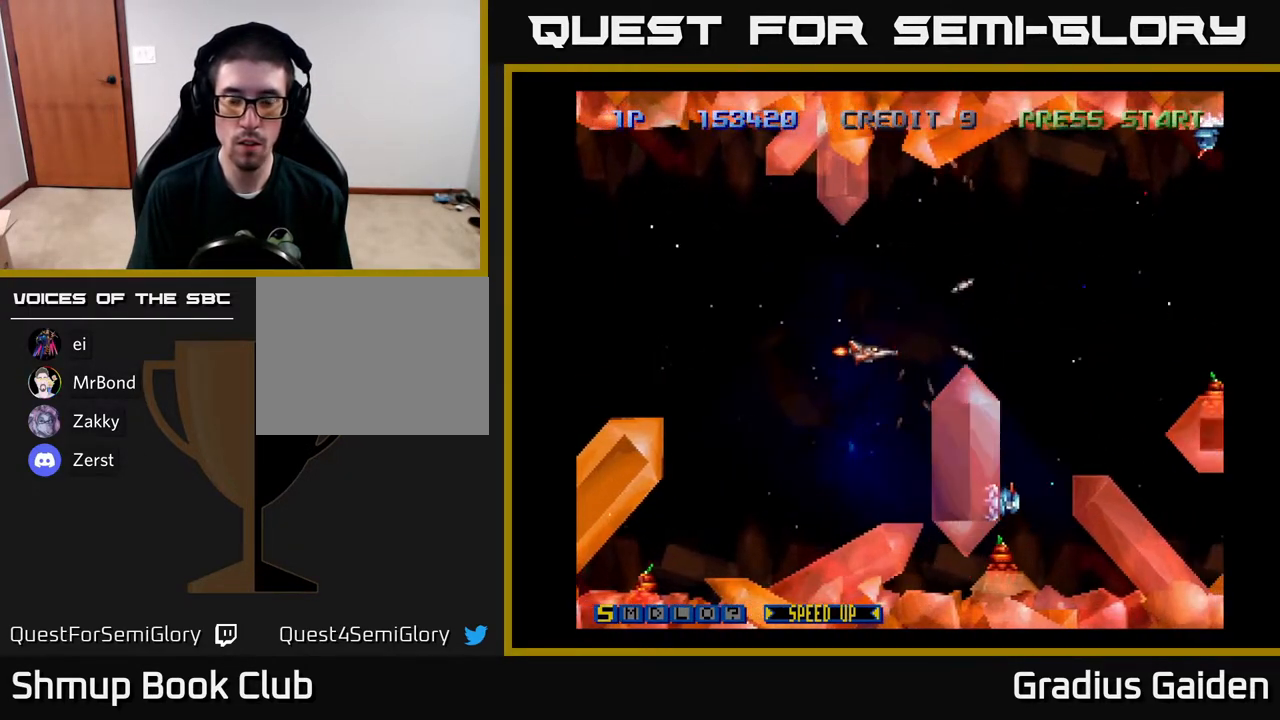
{"buttons": ["R2"], "events": [[67, "DPAD_LEFT", "down"], [83, "DPAD_DOWN", "up"], [133, "DPAD_DOWN", "down"], [183, "DPAD_LEFT", "up"], [350, "DPAD_DOWN", "up"]]}
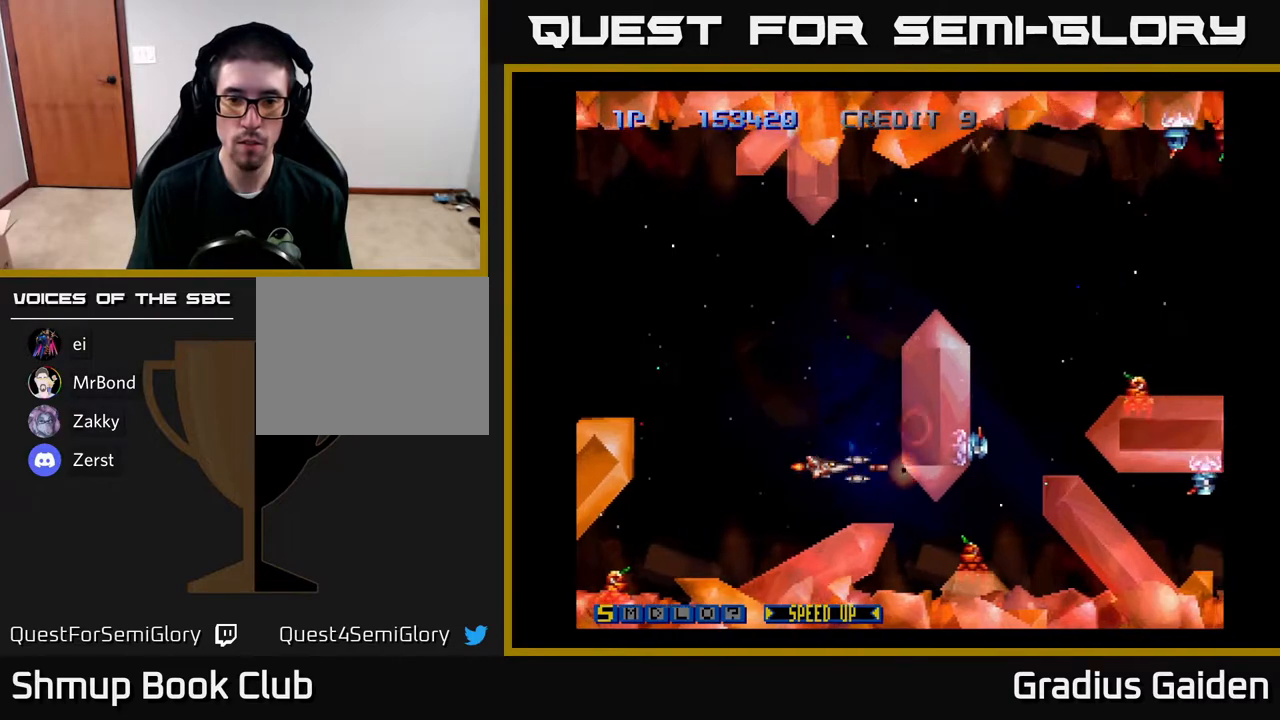
{"buttons": ["R2"], "events": [[200, "DPAD_RIGHT", "down"], [300, "DPAD_RIGHT", "up"]]}
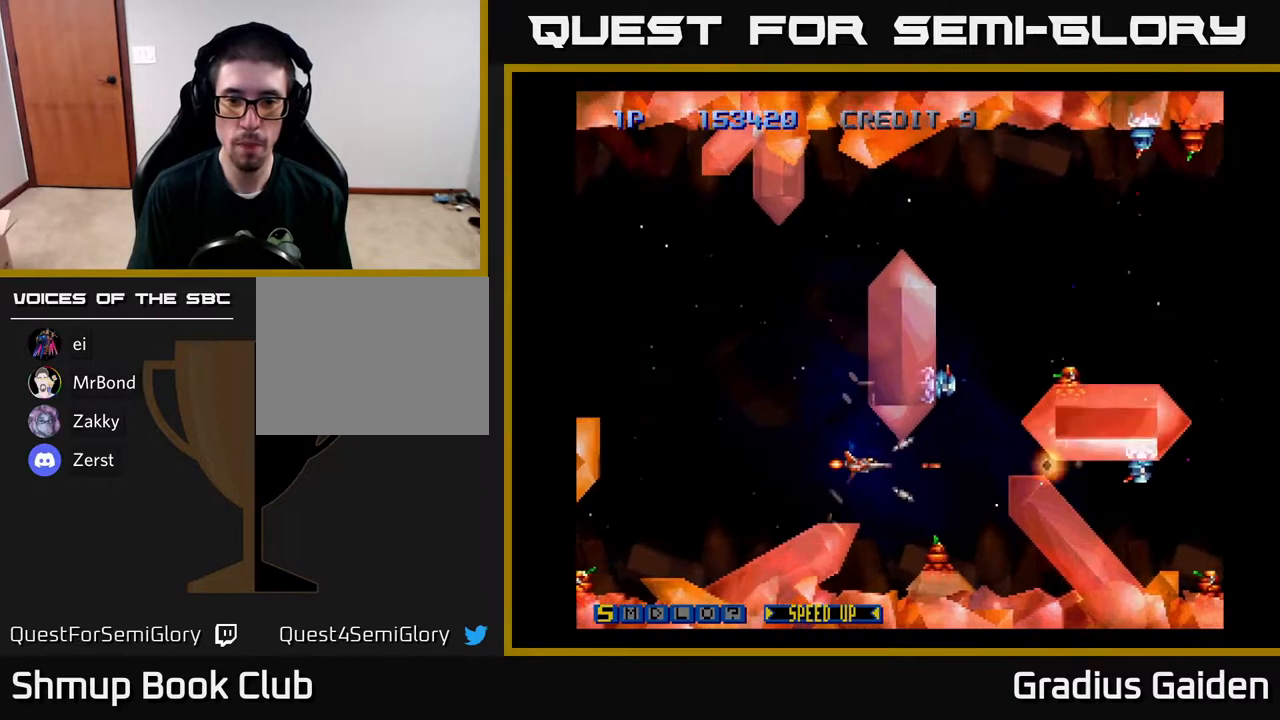
{"buttons": ["R2"], "events": []}
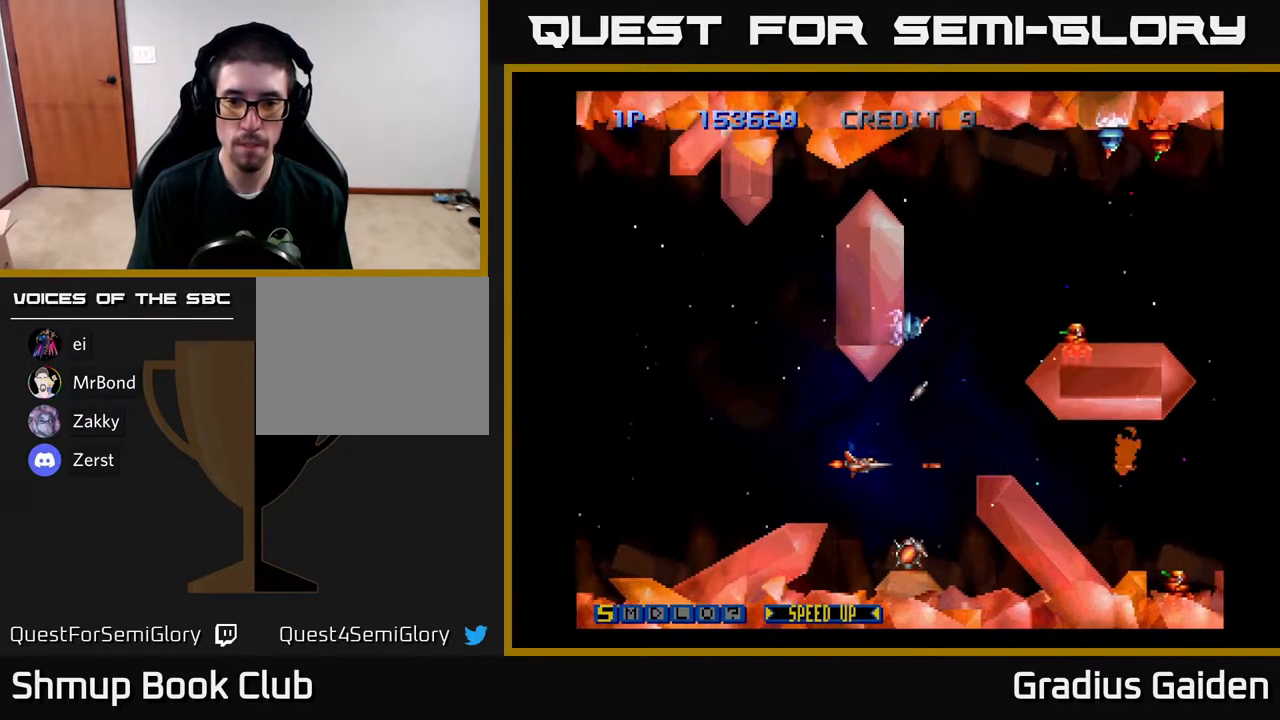
{"buttons": ["R2"], "events": [[33, "DPAD_DOWN", "down"], [183, "DPAD_DOWN", "up"], [417, "DPAD_DOWN", "down"], [500, "DPAD_DOWN", "up"]]}
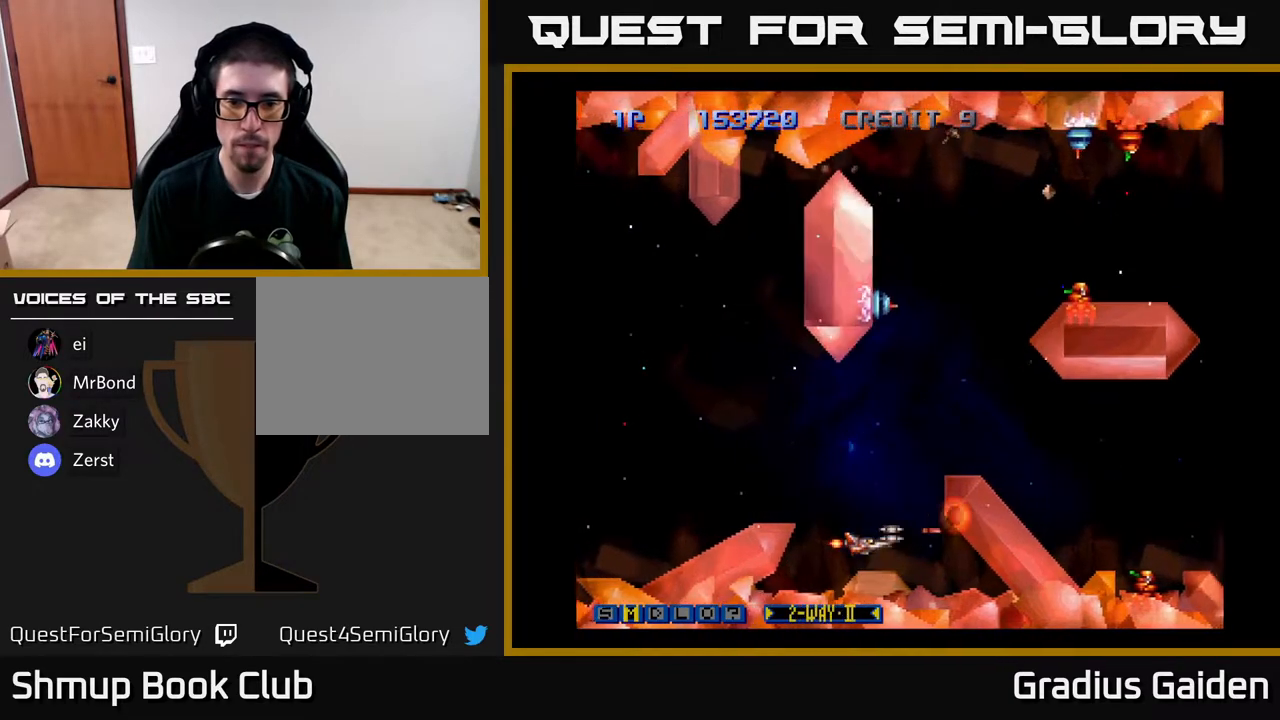
{"buttons": ["R2", "DPAD_UP", "DPAD_RIGHT"], "events": [[200, "DPAD_UP", "down"], [333, "X", "down"], [417, "DPAD_RIGHT", "down"], [483, "X", "up"]]}
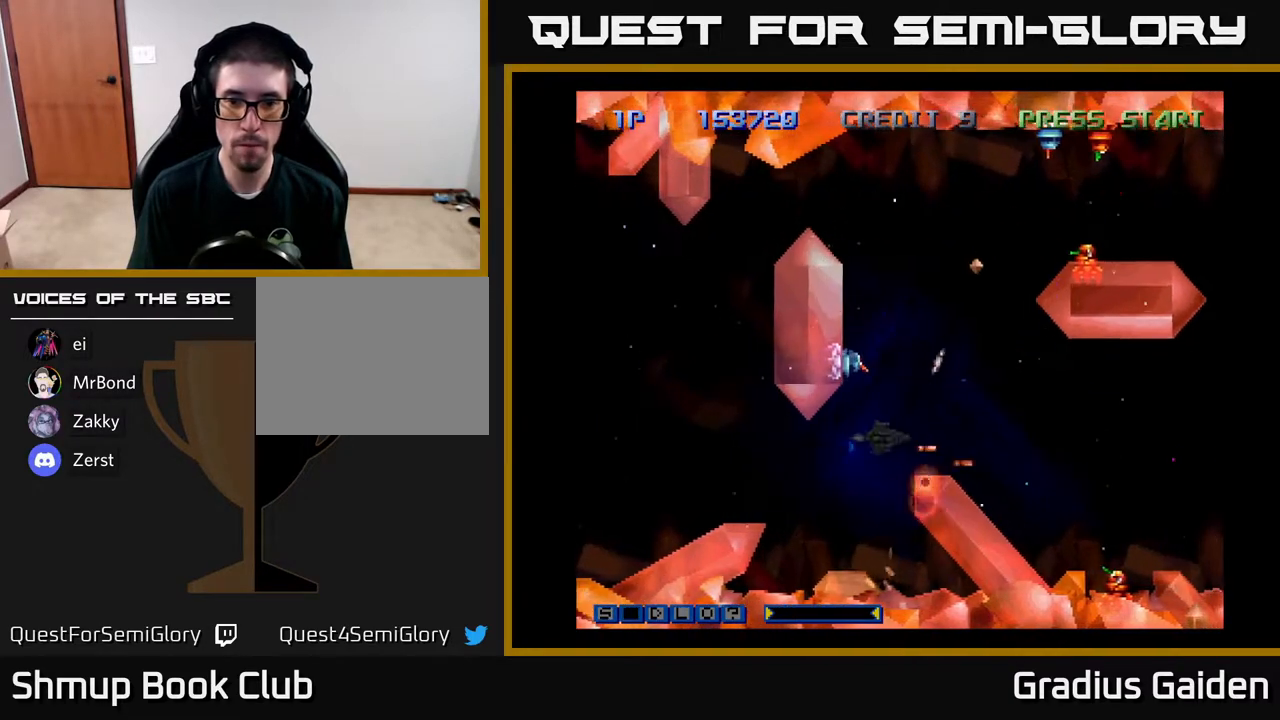
{"buttons": ["R2", "DPAD_UP", "DPAD_LEFT"], "events": [[183, "DPAD_UP", "up"], [317, "DPAD_RIGHT", "up"], [350, "DPAD_UP", "down"], [417, "DPAD_LEFT", "down"]]}
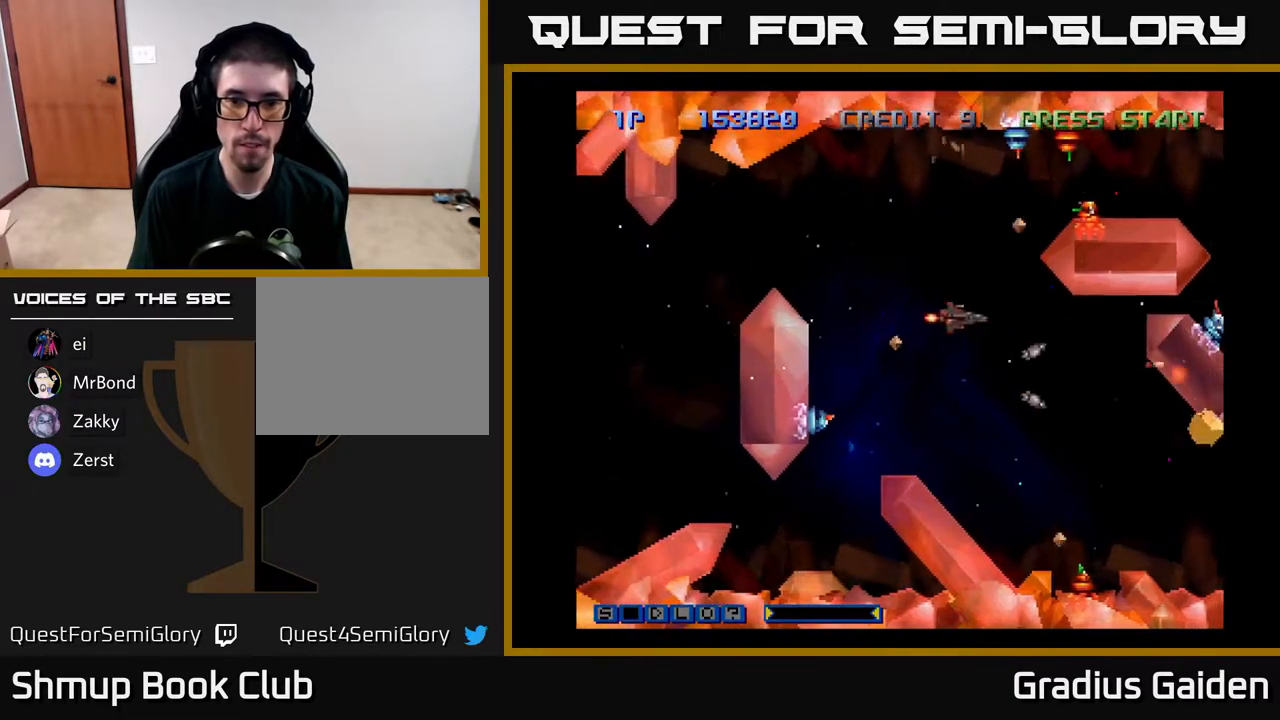
{"buttons": ["R2"], "events": [[283, "DPAD_LEFT", "up"], [467, "DPAD_UP", "up"]]}
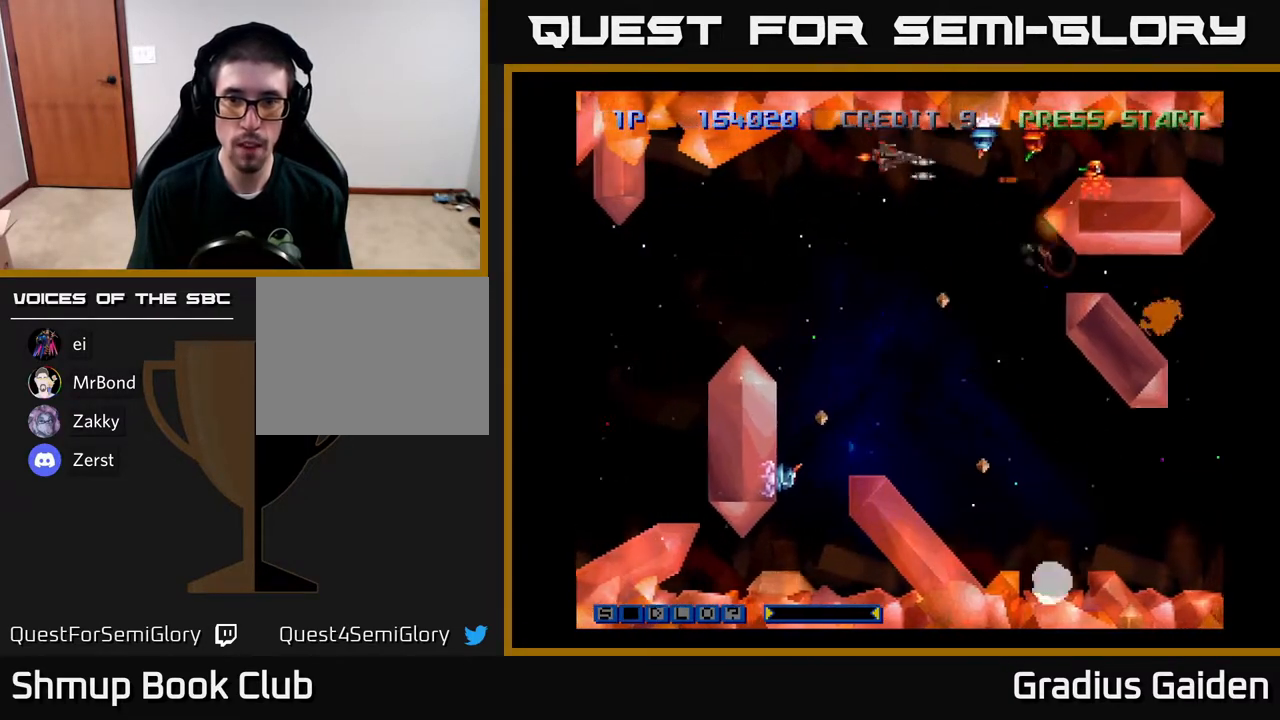
{"buttons": ["R2"], "events": []}
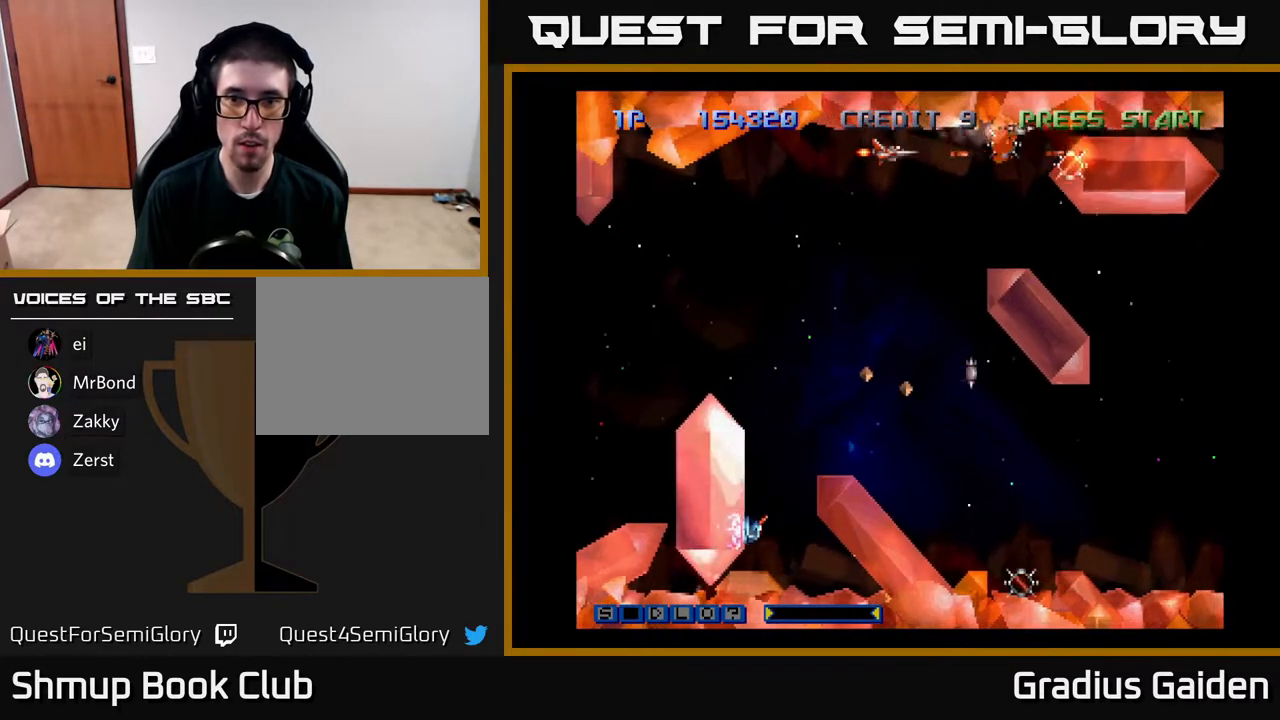
{"buttons": ["R2"], "events": [[100, "DPAD_RIGHT", "down"], [350, "DPAD_RIGHT", "up"]]}
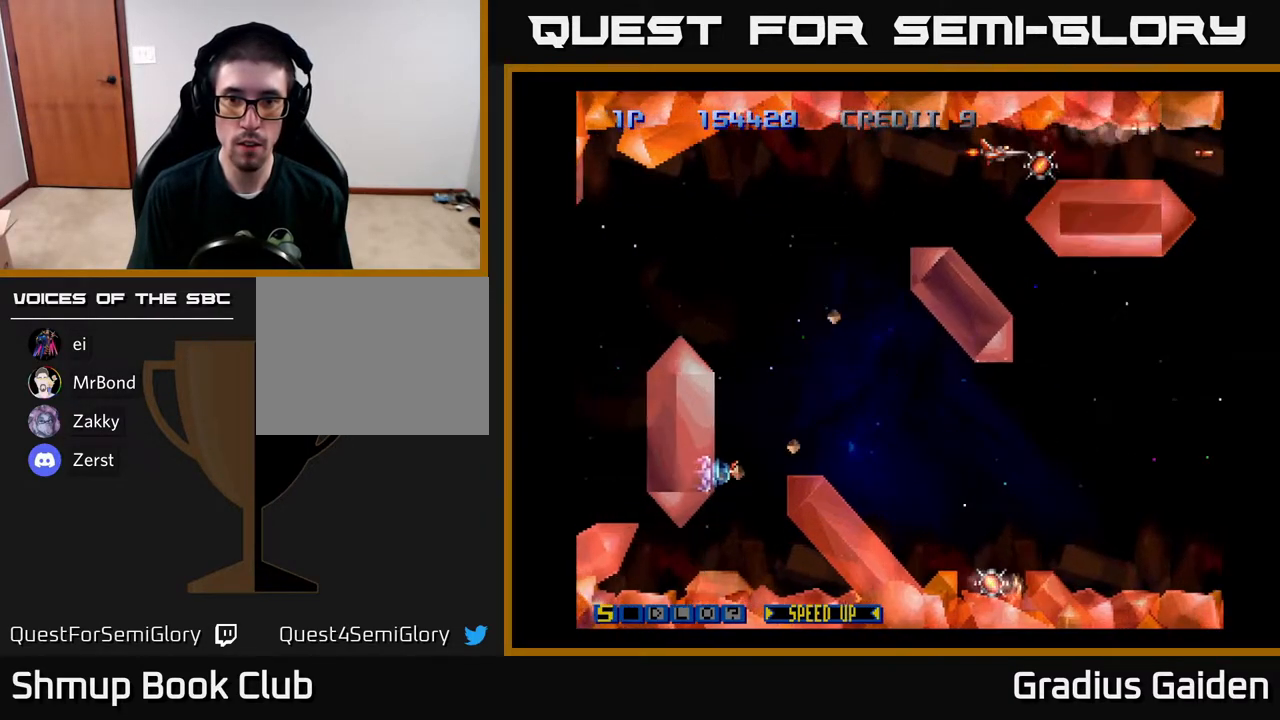
{"buttons": ["R2"], "events": [[83, "DPAD_RIGHT", "down"], [150, "DPAD_RIGHT", "up"], [400, "DPAD_LEFT", "down"], [483, "DPAD_LEFT", "up"]]}
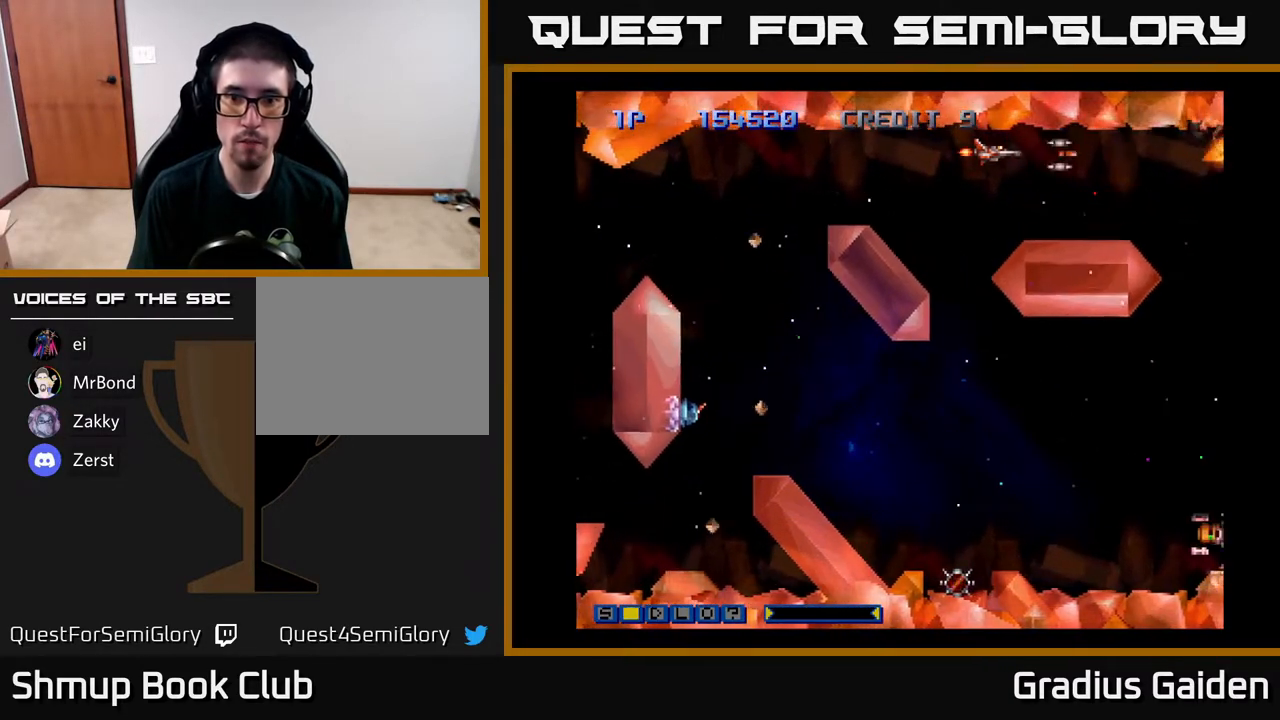
{"buttons": ["R2", "DPAD_DOWN", "DPAD_LEFT"], "events": [[167, "DPAD_LEFT", "down"], [267, "DPAD_DOWN", "down"], [333, "DPAD_LEFT", "up"], [433, "DPAD_DOWN", "up"], [433, "DPAD_LEFT", "down"], [500, "DPAD_DOWN", "down"]]}
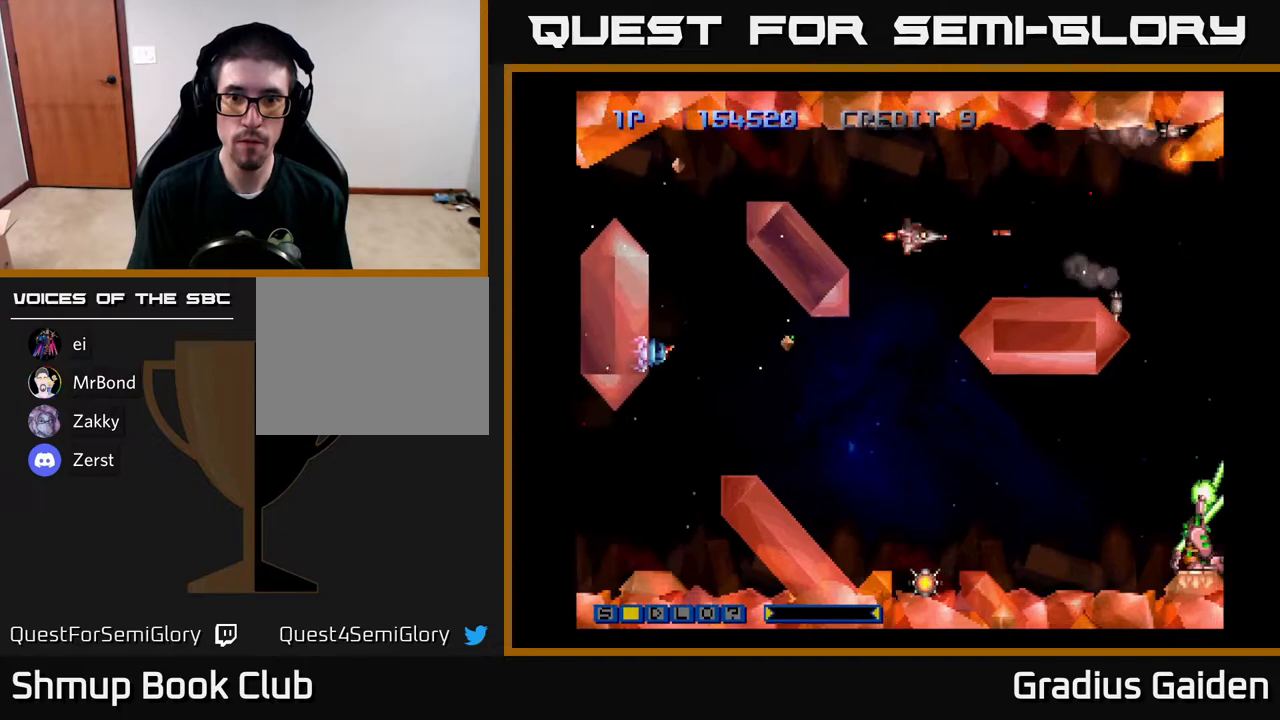
{"buttons": ["R2", "DPAD_DOWN"], "events": [[17, "DPAD_LEFT", "up"], [150, "DPAD_LEFT", "down"], [283, "DPAD_LEFT", "up"]]}
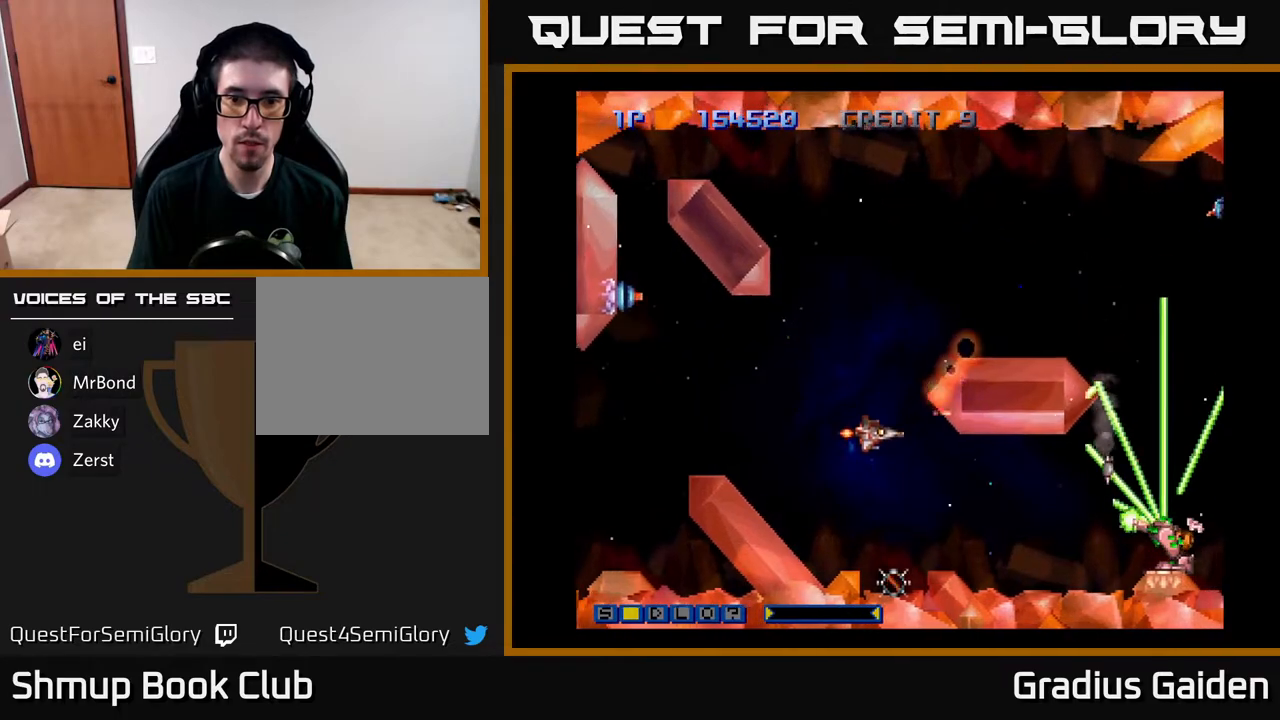
{"buttons": ["R2", "DPAD_UP", "DPAD_LEFT"], "events": [[283, "DPAD_DOWN", "up"], [417, "DPAD_LEFT", "down"], [450, "DPAD_UP", "down"]]}
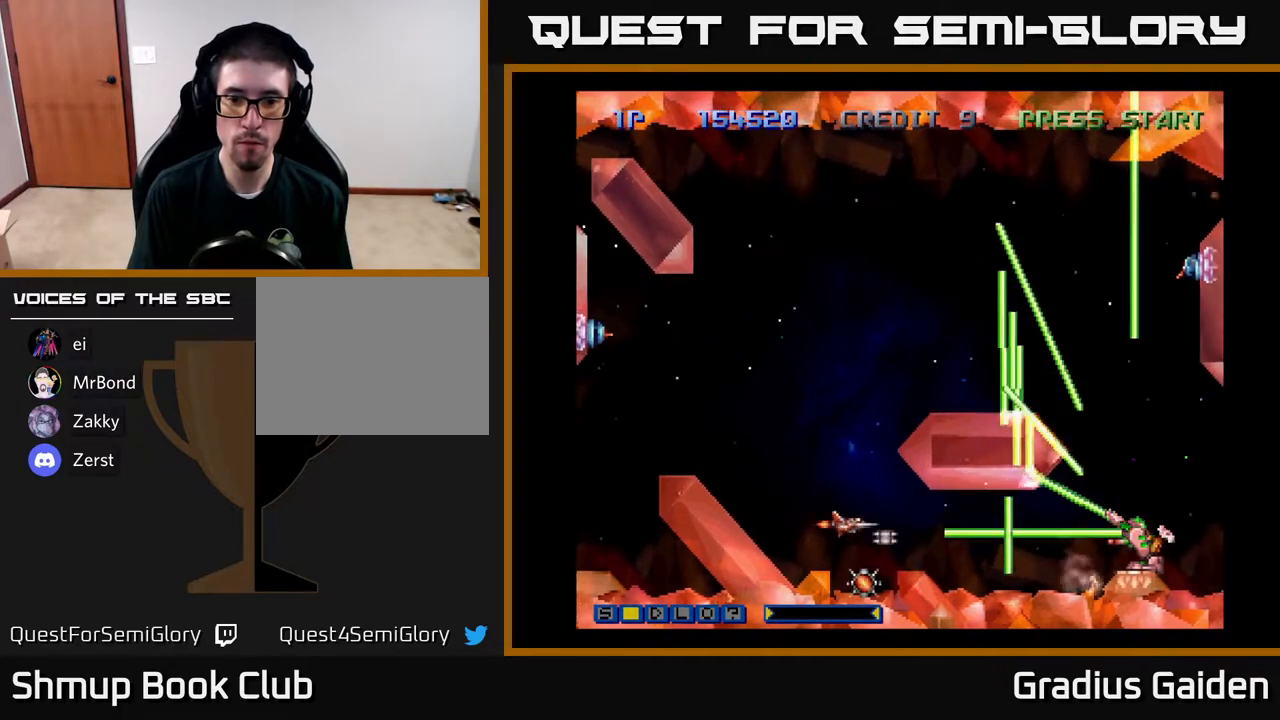
{"buttons": ["R2"], "events": [[317, "DPAD_LEFT", "up"], [450, "DPAD_UP", "up"]]}
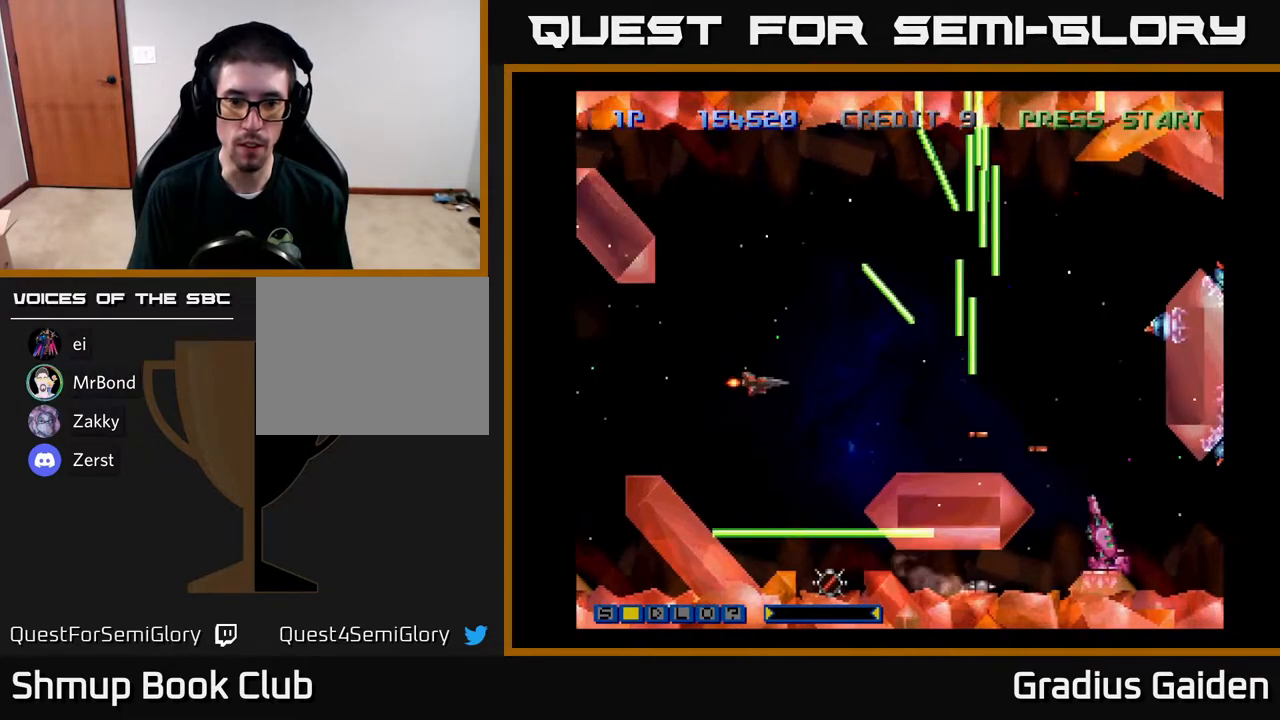
{"buttons": ["R2", "DPAD_DOWN"], "events": [[117, "DPAD_DOWN", "down"], [217, "DPAD_DOWN", "up"], [450, "DPAD_DOWN", "down"]]}
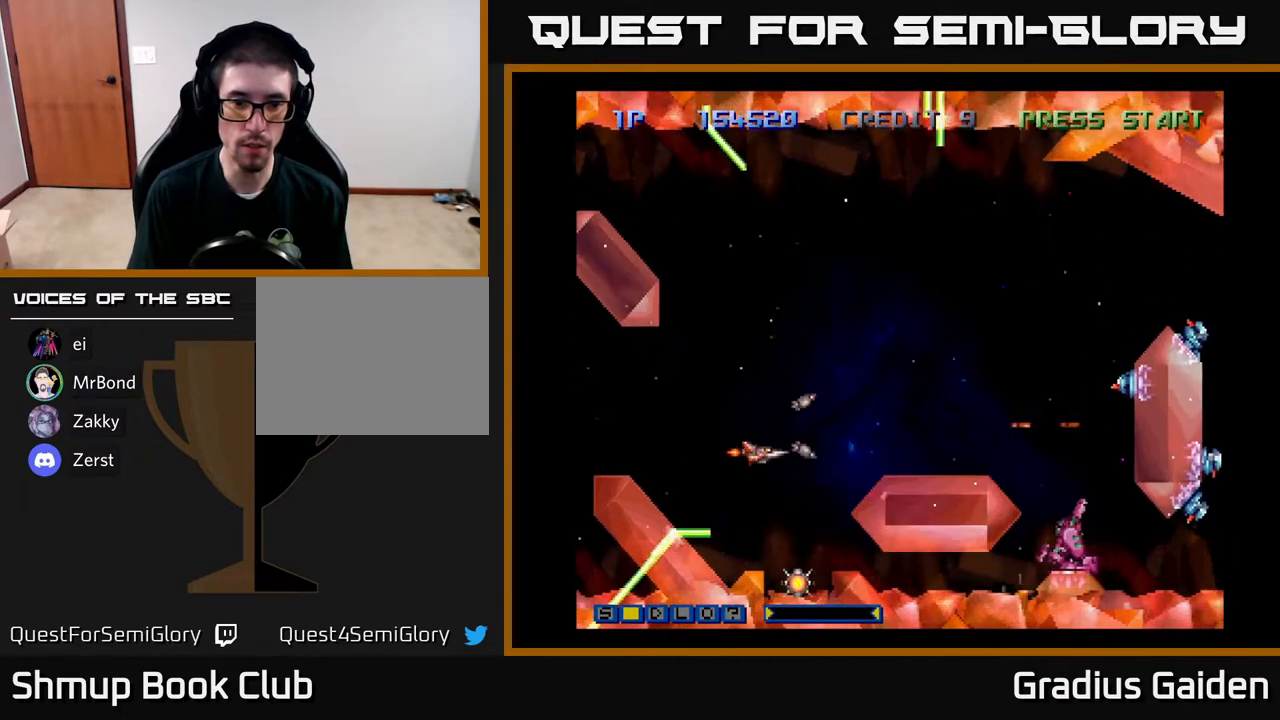
{"buttons": ["R2"], "events": [[183, "DPAD_DOWN", "up"], [383, "DPAD_DOWN", "down"], [500, "DPAD_DOWN", "up"]]}
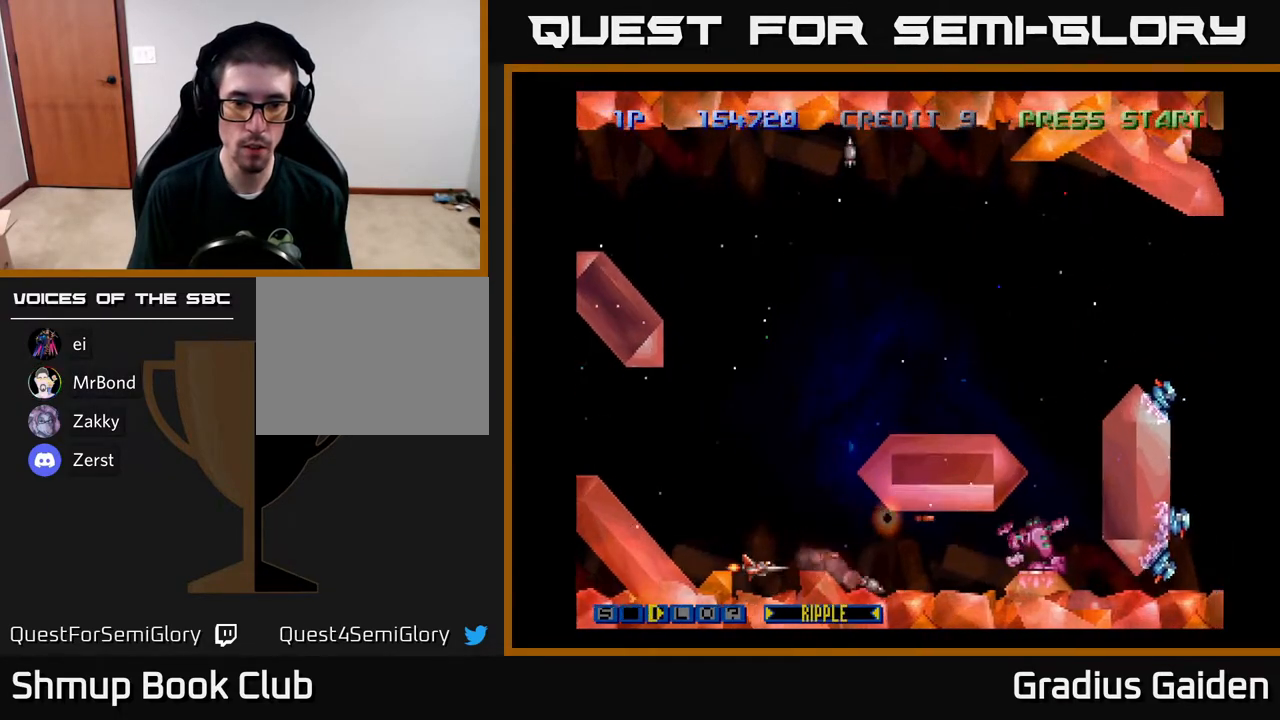
{"buttons": ["R2", "DPAD_RIGHT"], "events": [[167, "DPAD_UP", "down"], [350, "DPAD_UP", "up"], [483, "DPAD_RIGHT", "down"]]}
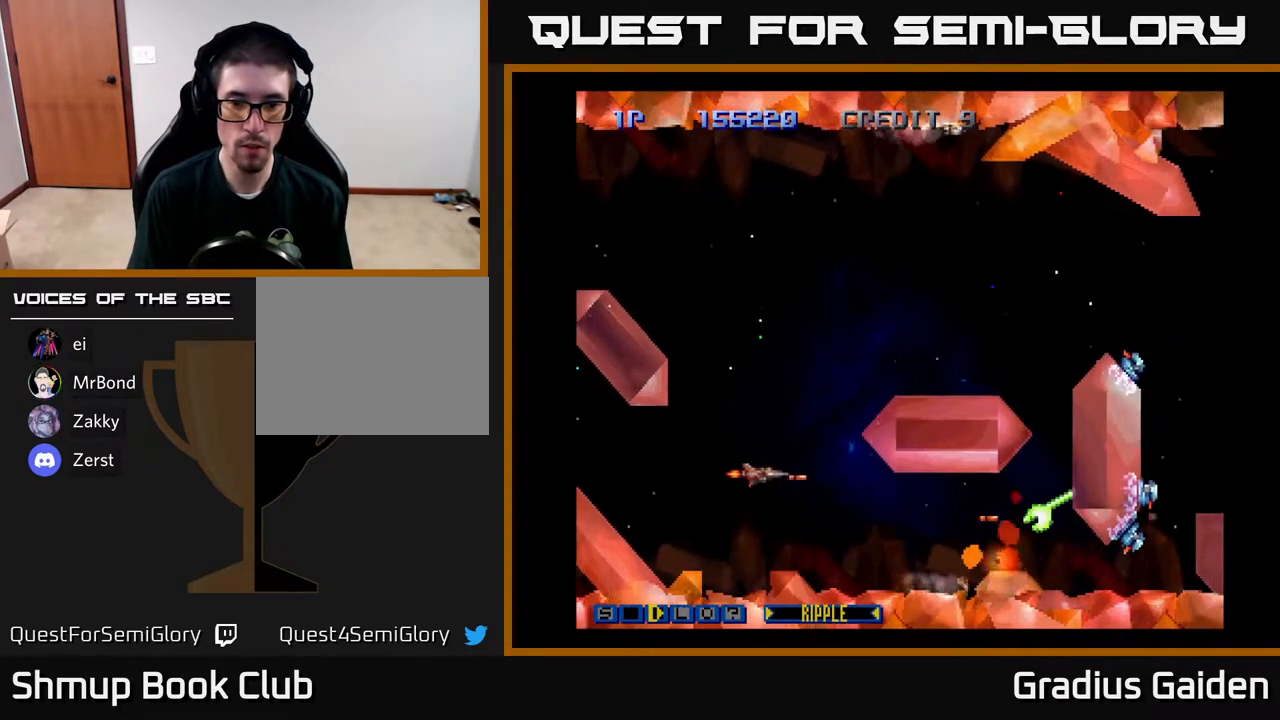
{"buttons": ["R2"], "events": [[67, "DPAD_DOWN", "down"], [117, "DPAD_RIGHT", "up"], [133, "DPAD_DOWN", "up"]]}
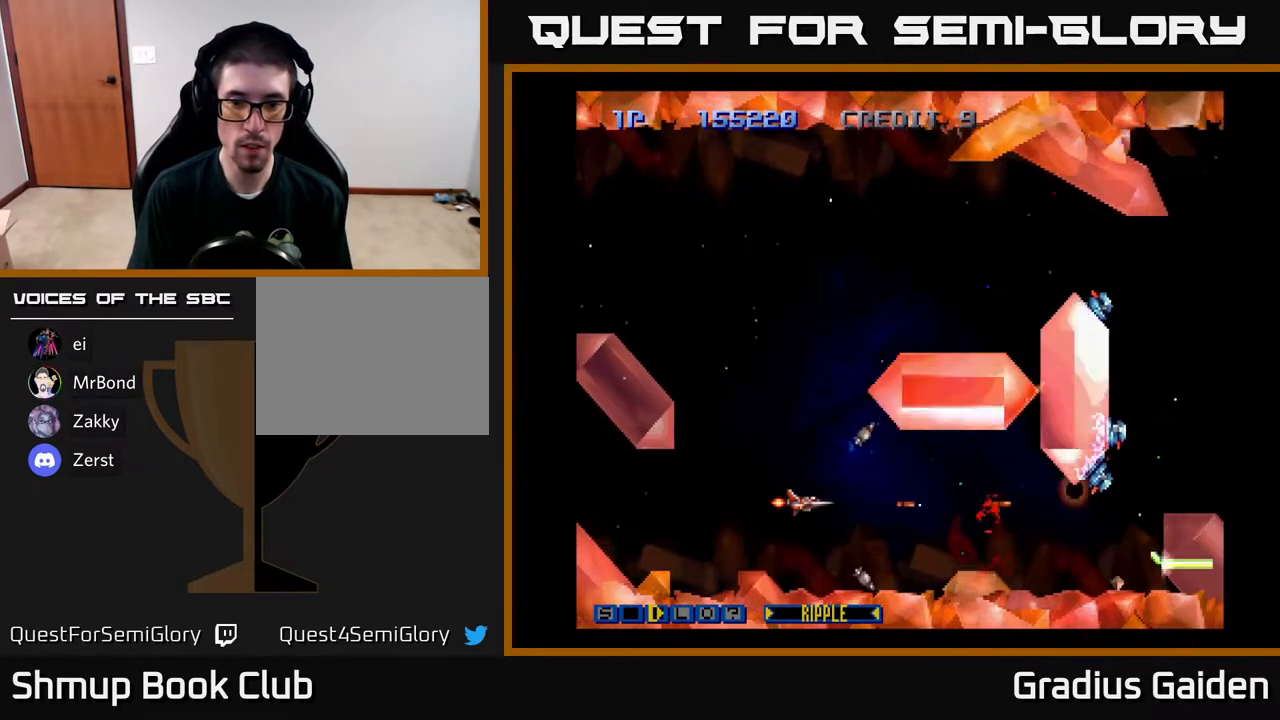
{"buttons": ["R2", "DPAD_UP", "DPAD_LEFT"], "events": [[67, "DPAD_LEFT", "down"], [83, "DPAD_UP", "down"], [200, "DPAD_LEFT", "up"], [383, "DPAD_LEFT", "down"]]}
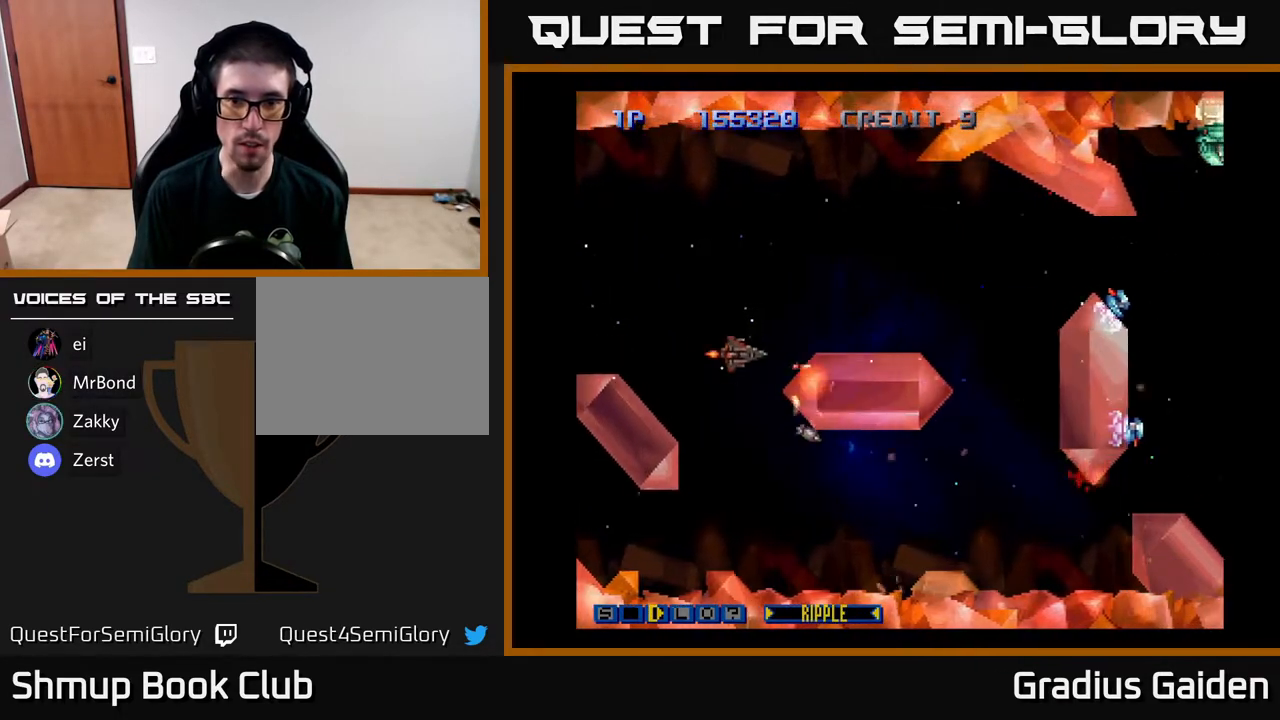
{"buttons": ["R2", "DPAD_RIGHT"], "events": [[67, "DPAD_LEFT", "up"], [150, "DPAD_RIGHT", "down"], [183, "DPAD_UP", "up"]]}
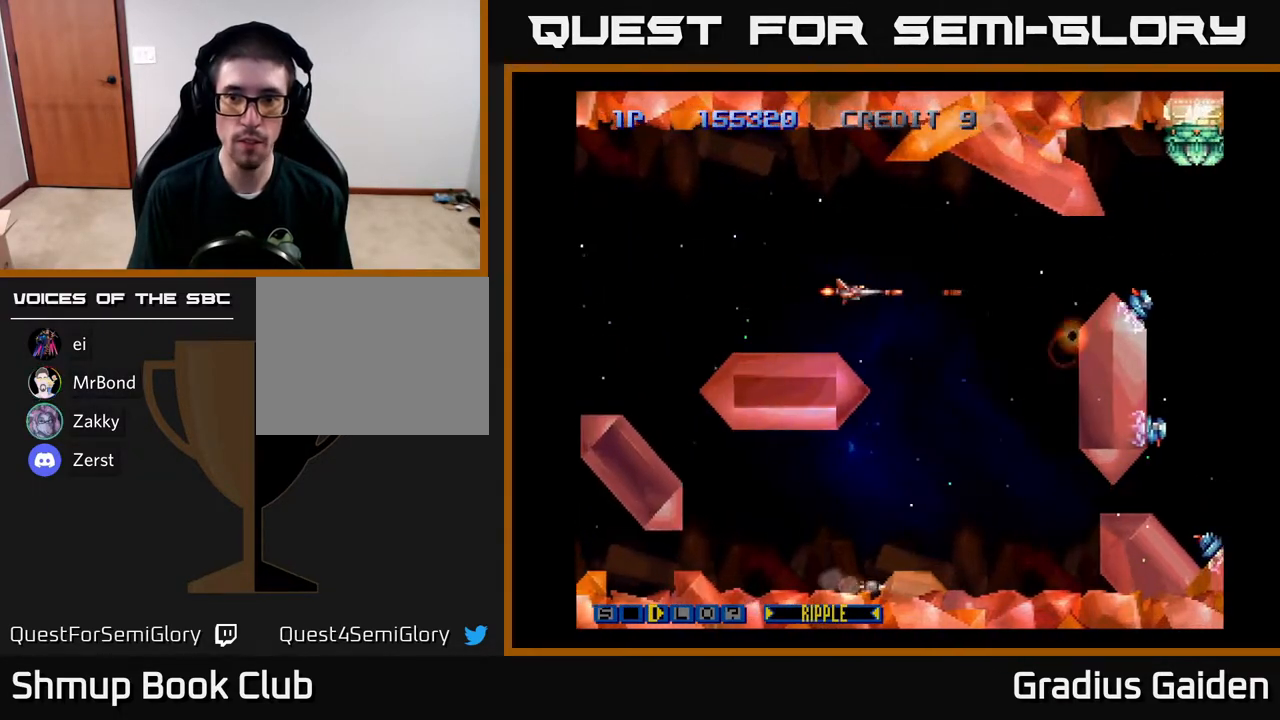
{"buttons": ["R2"], "events": [[417, "DPAD_RIGHT", "up"]]}
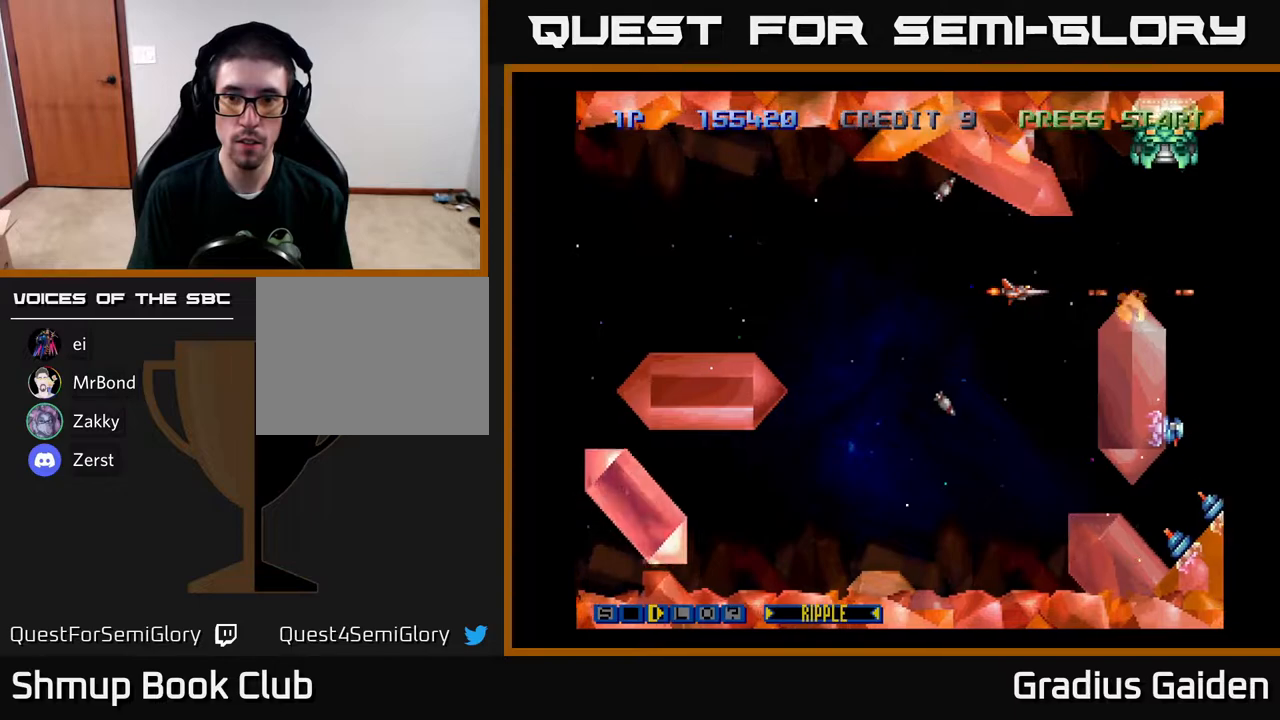
{"buttons": ["R2", "DPAD_UP"], "events": [[167, "DPAD_DOWN", "down"], [183, "DPAD_RIGHT", "down"], [233, "DPAD_DOWN", "up"], [233, "DPAD_RIGHT", "up"], [500, "DPAD_UP", "down"]]}